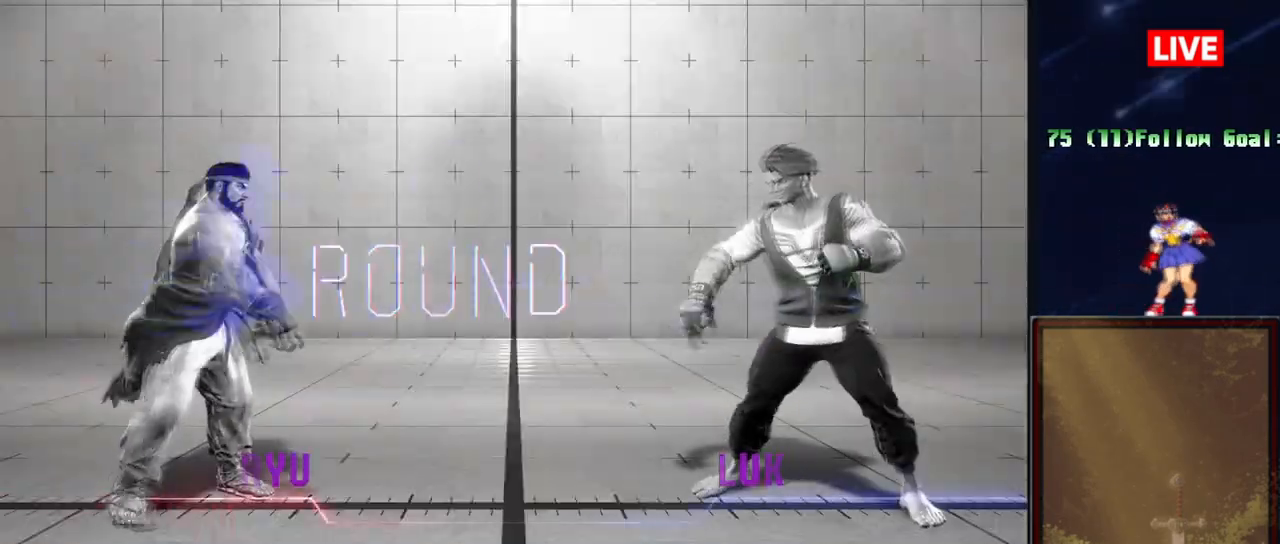
Gameplay with a controller (arcade stick); each line is a JSON object with the inputs held at the frame after it. "events" lists button and stick changes between this image and that frame as [ms after this image, input, new state], when the widget could be followed in between. Not read: L3 R3 left_stick.
{"buttons": ["R1"], "events": [[167, "CROSS", "down"], [250, "CROSS", "up"], [367, "CROSS", "down"], [417, "CROSS", "up"], [434, "R1", "down"]]}
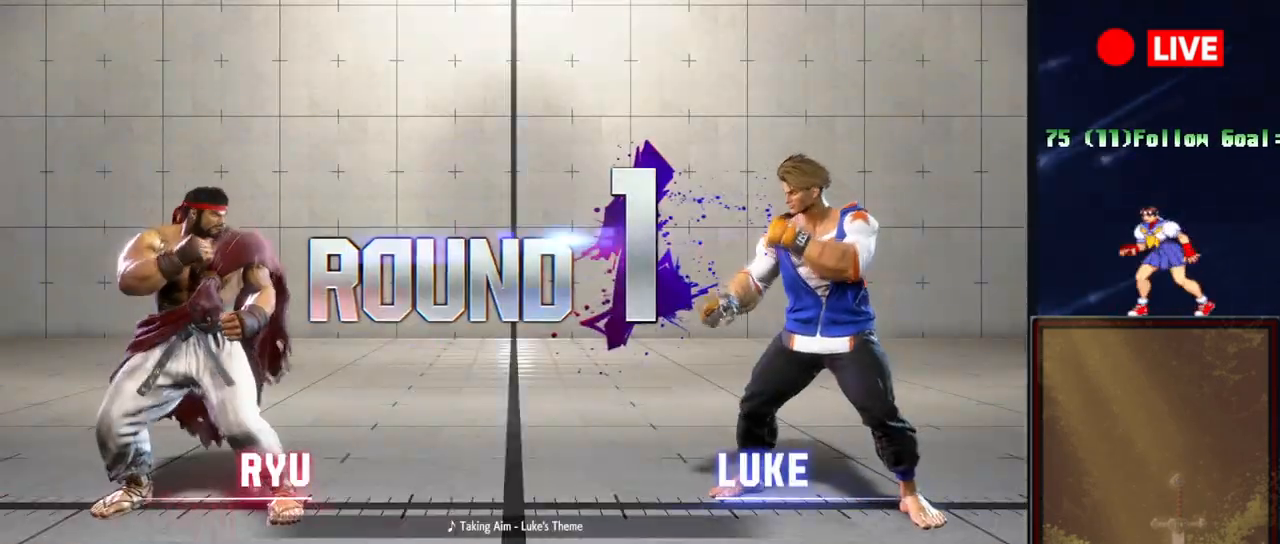
{"buttons": ["CROSS"], "events": [[17, "R1", "up"], [100, "R1", "down"], [150, "R1", "up"], [167, "CROSS", "down"], [234, "R1", "down"], [250, "CROSS", "up"], [284, "CROSS", "down"], [284, "R1", "up"], [367, "R1", "down"], [384, "CROSS", "up"], [417, "R1", "up"], [434, "CROSS", "down"]]}
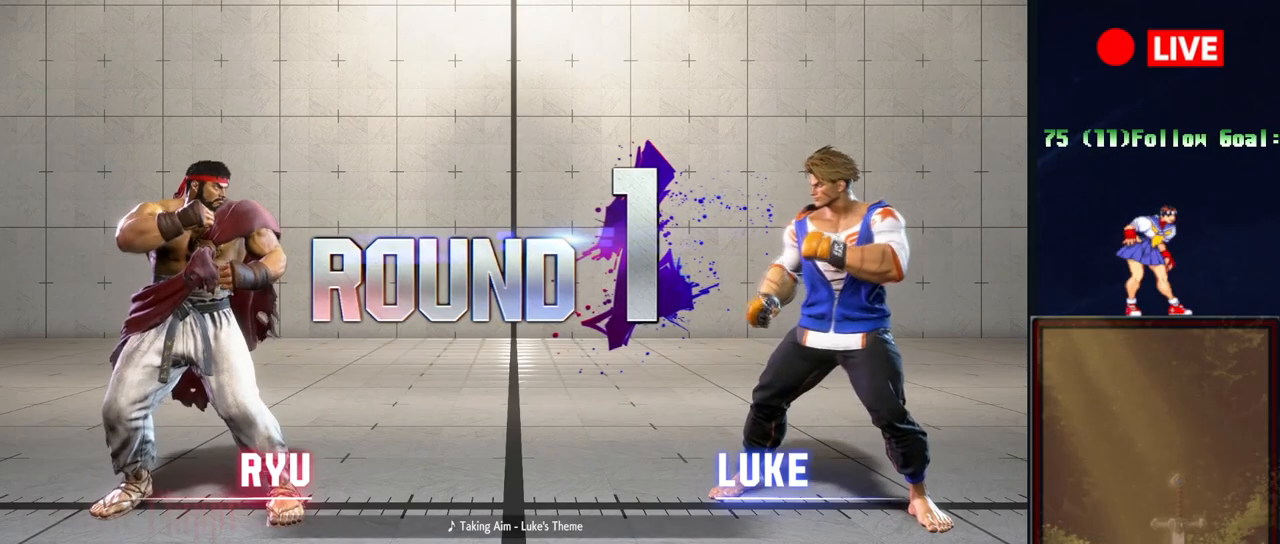
{"buttons": ["CROSS"], "events": [[16, "CROSS", "up"], [100, "R1", "down"], [150, "R1", "up"], [233, "CROSS", "down"], [267, "R1", "down"], [283, "CROSS", "up"], [317, "R1", "up"], [350, "CROSS", "down"], [367, "CIRCLE", "down"], [367, "R1", "down"], [367, "R2", "down"], [417, "CROSS", "up"], [450, "CIRCLE", "up"], [450, "R1", "up"], [484, "CROSS", "down"], [484, "R2", "up"]]}
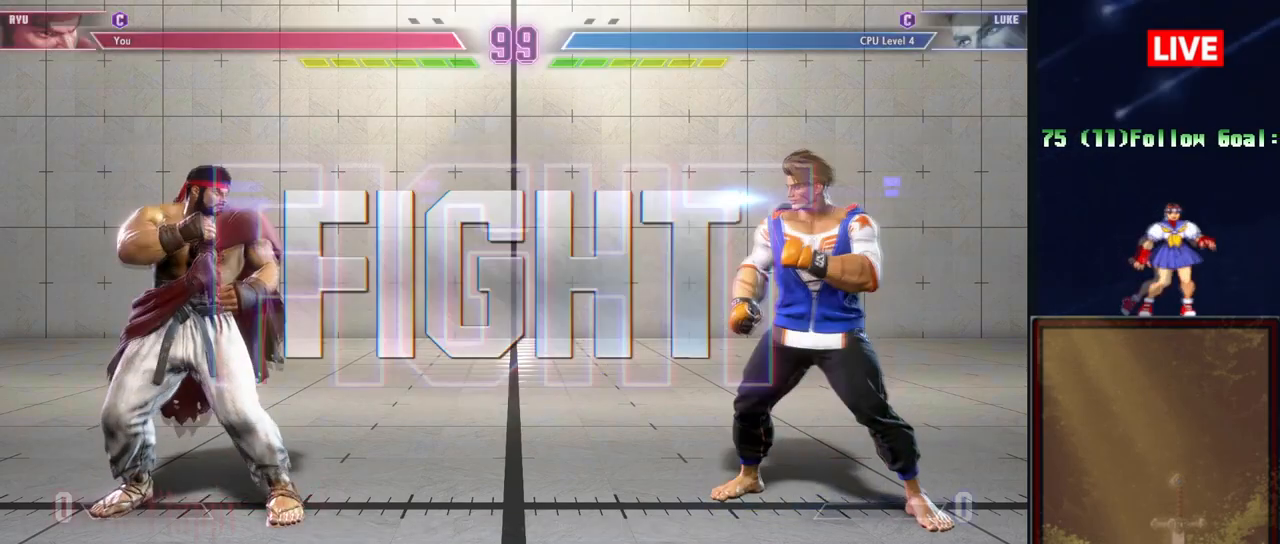
{"buttons": [], "events": [[67, "R2", "down"], [84, "CROSS", "up"], [117, "R2", "up"]]}
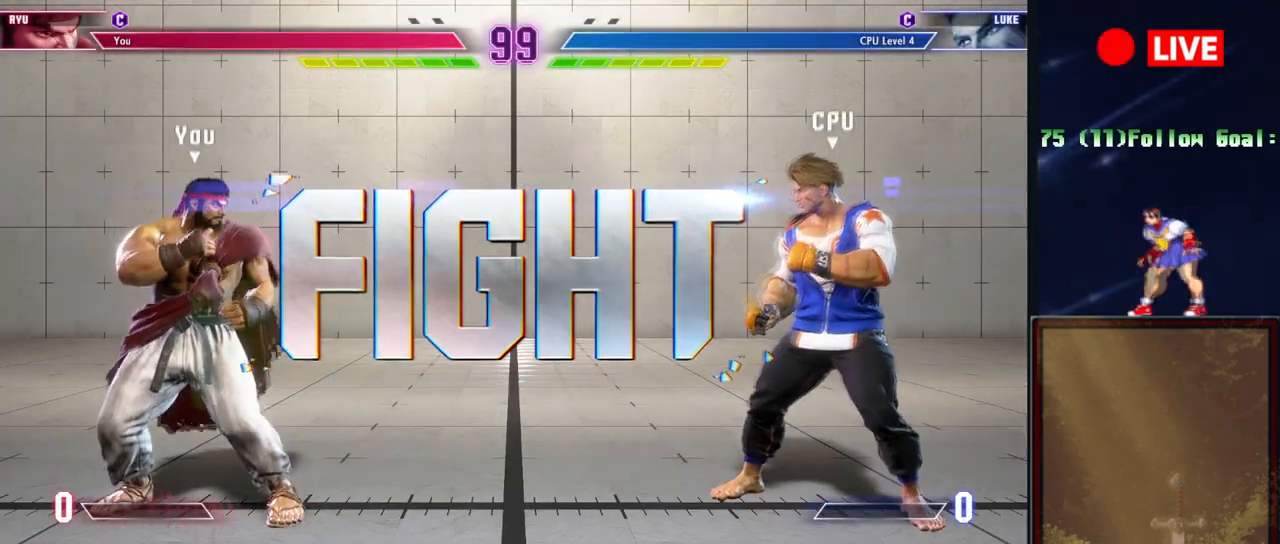
{"buttons": [], "events": []}
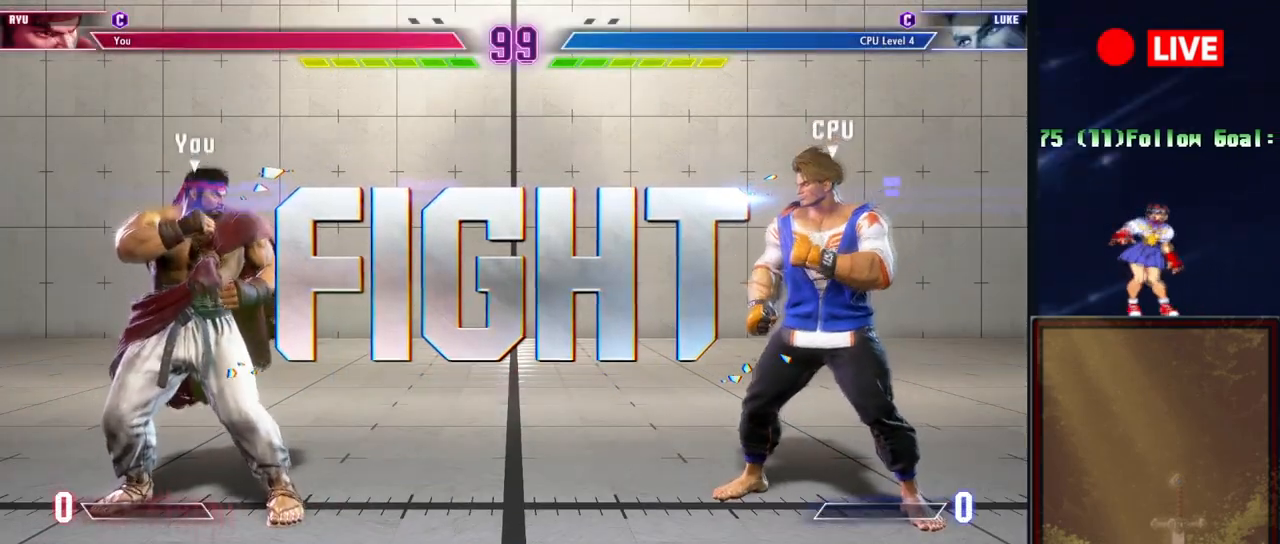
{"buttons": [], "events": []}
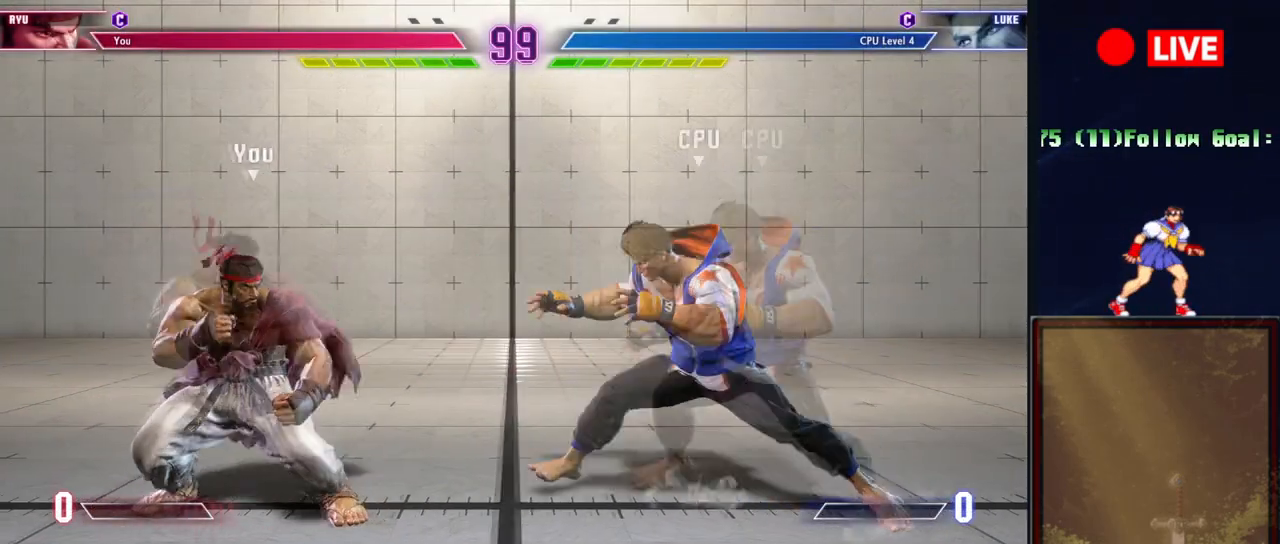
{"buttons": ["L2"], "events": [[484, "L2", "down"]]}
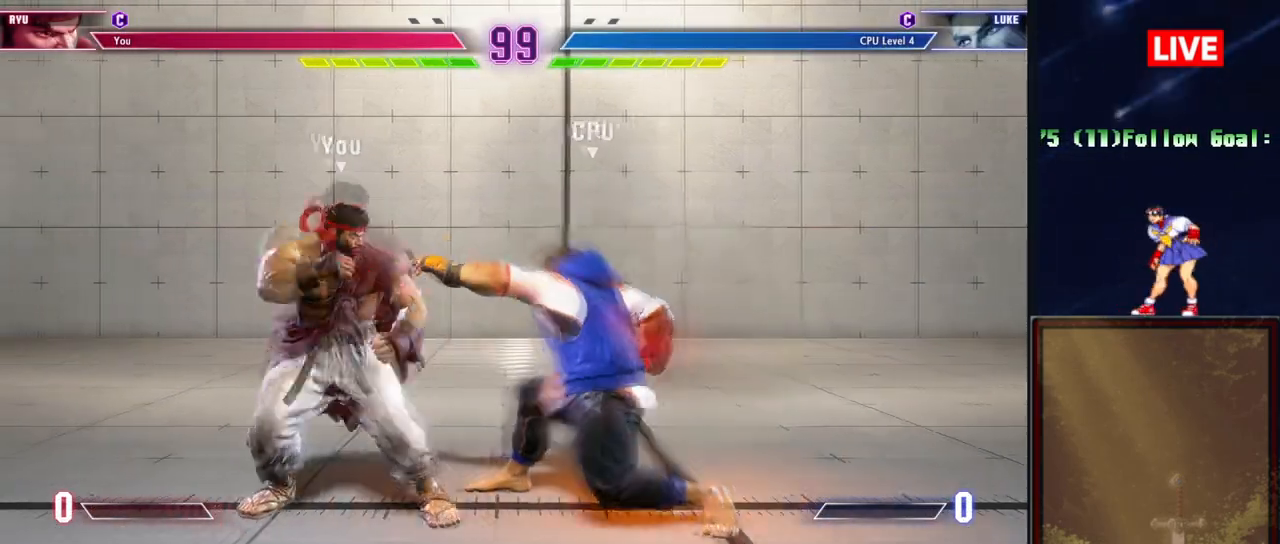
{"buttons": ["L2", "R2"], "events": [[34, "R2", "down"]]}
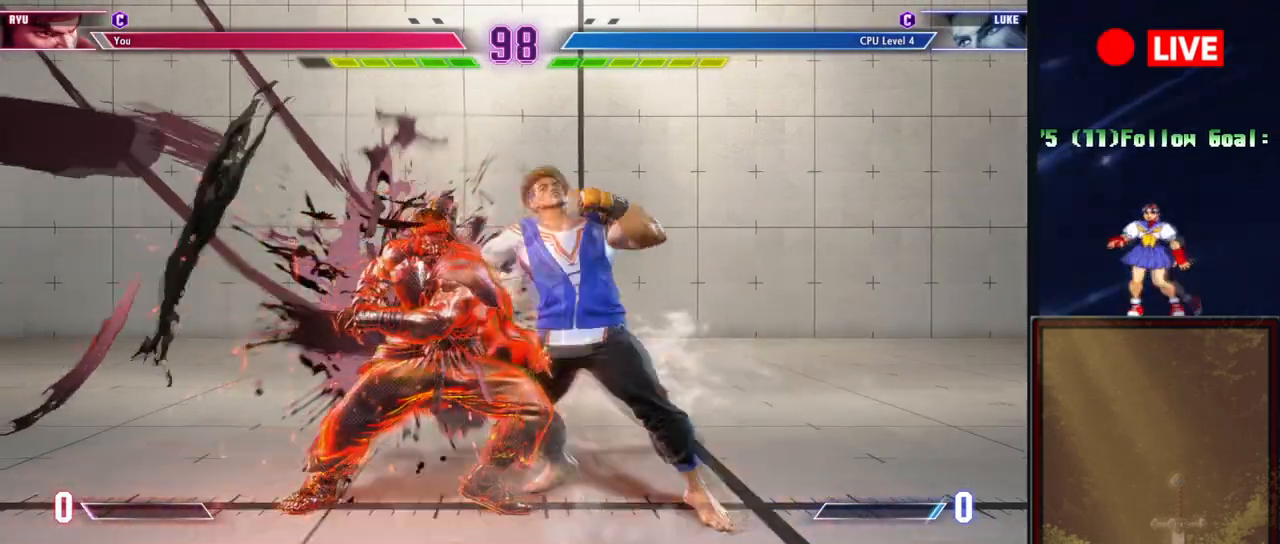
{"buttons": [], "events": [[33, "L2", "up"], [83, "R2", "up"]]}
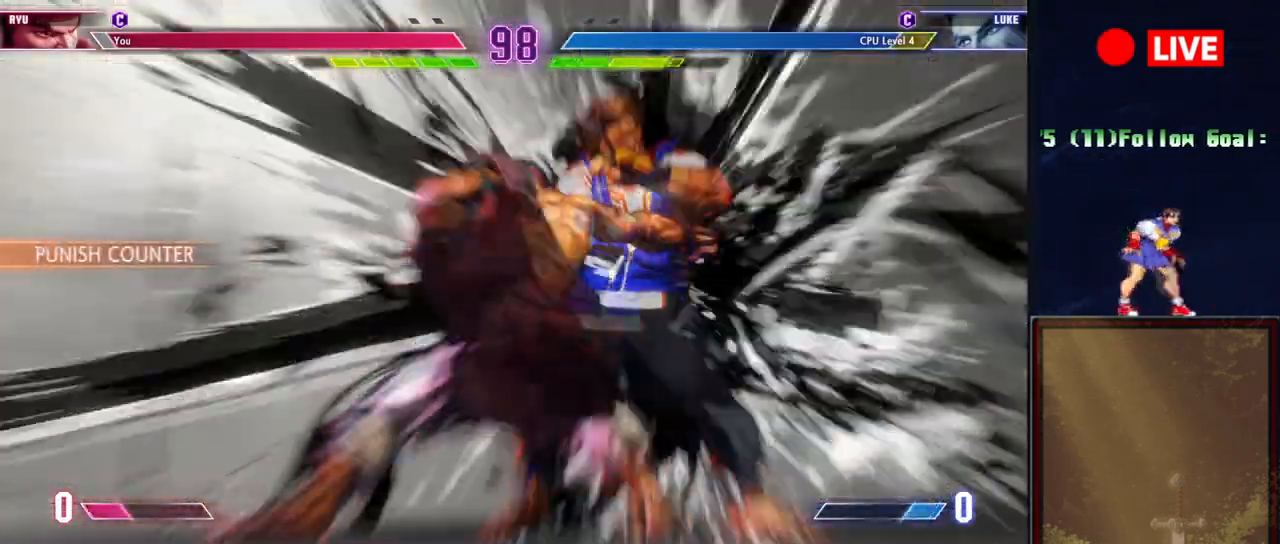
{"buttons": [], "events": []}
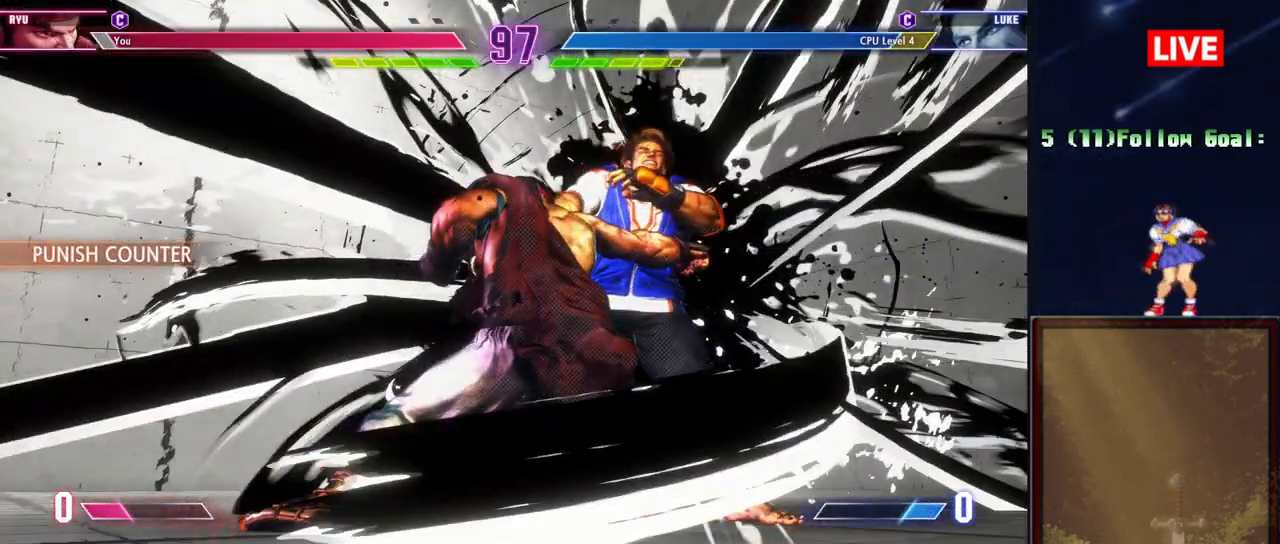
{"buttons": [], "events": []}
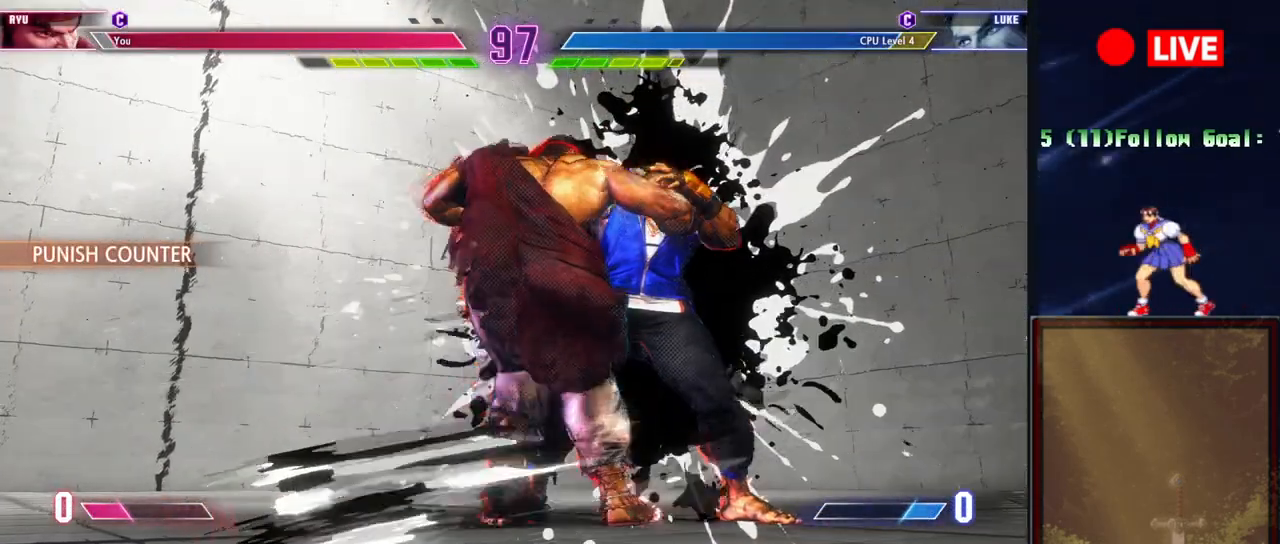
{"buttons": [], "events": [[317, "R1", "down"], [467, "R1", "up"]]}
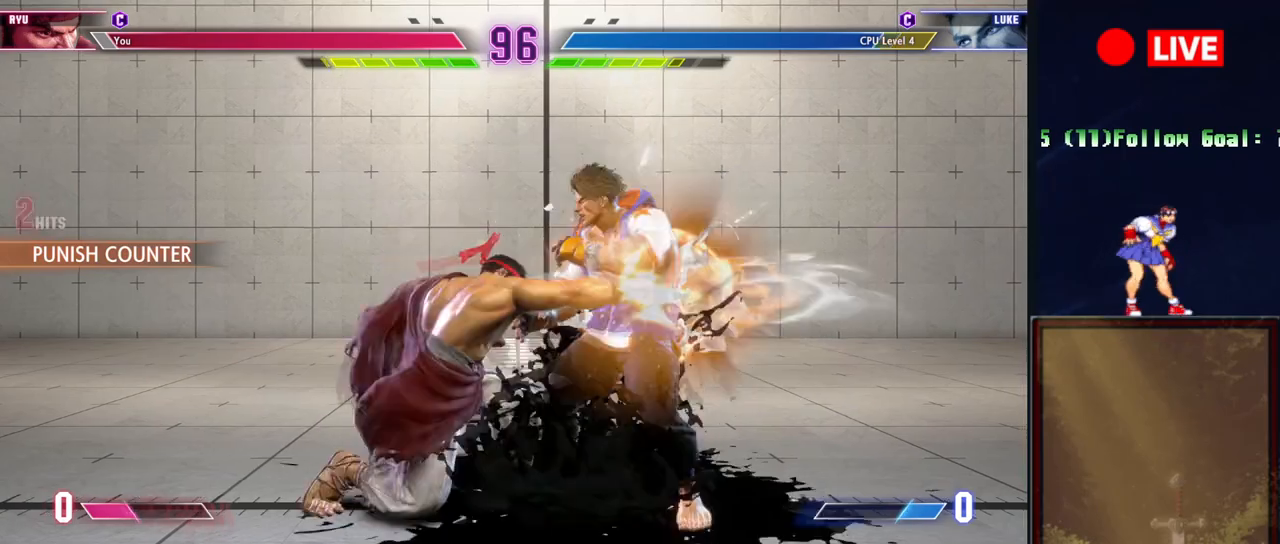
{"buttons": [], "events": [[317, "R1", "down"], [400, "R1", "up"]]}
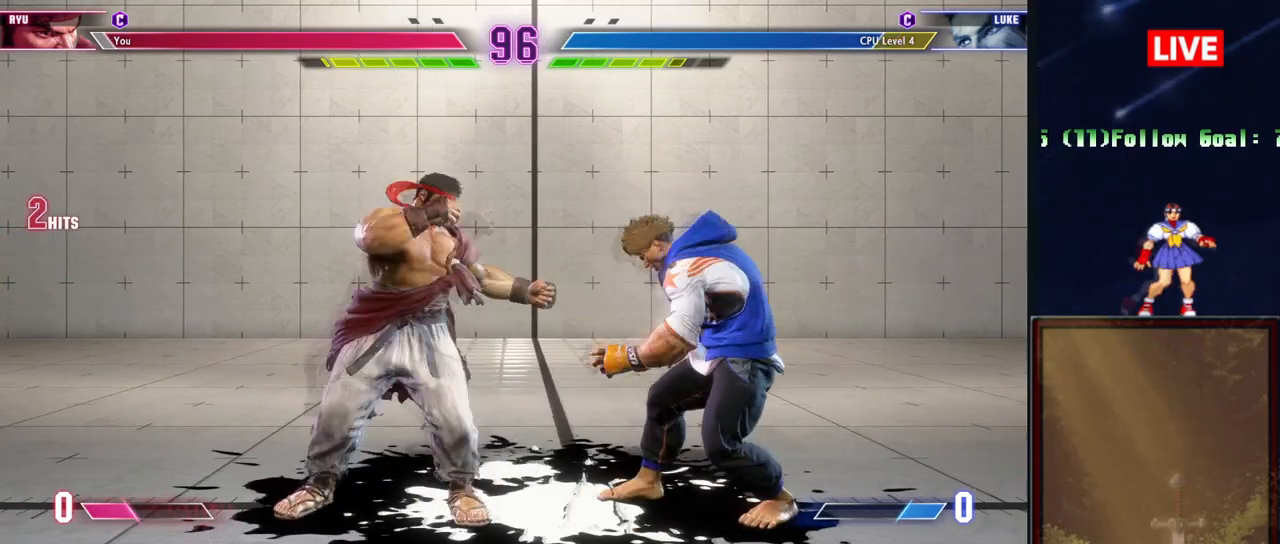
{"buttons": [], "events": [[50, "R1", "down"], [301, "R1", "up"]]}
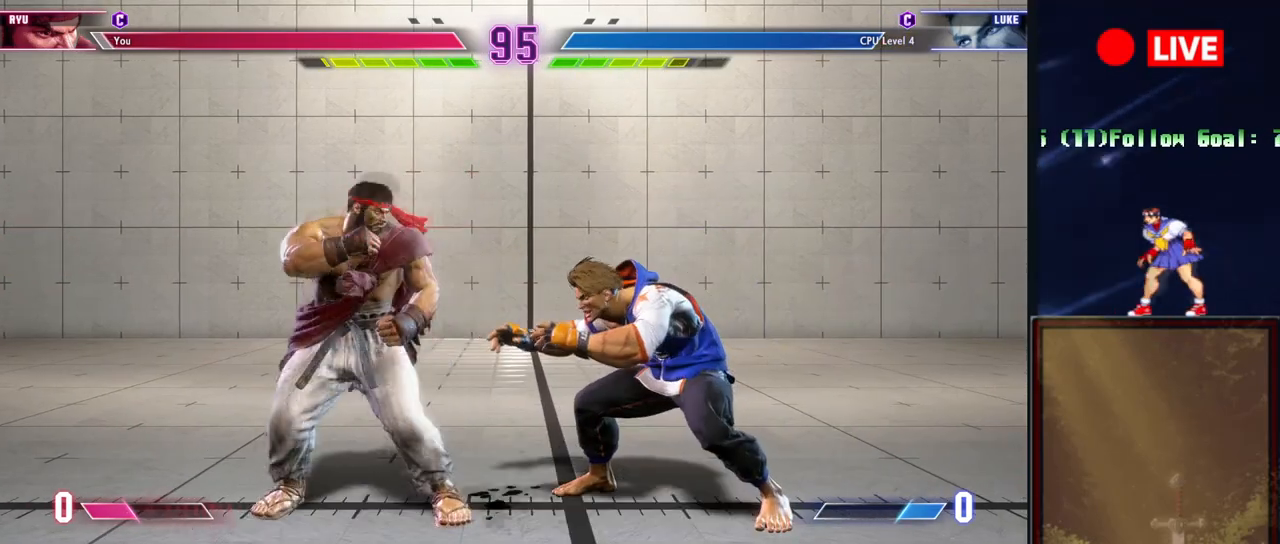
{"buttons": [], "events": []}
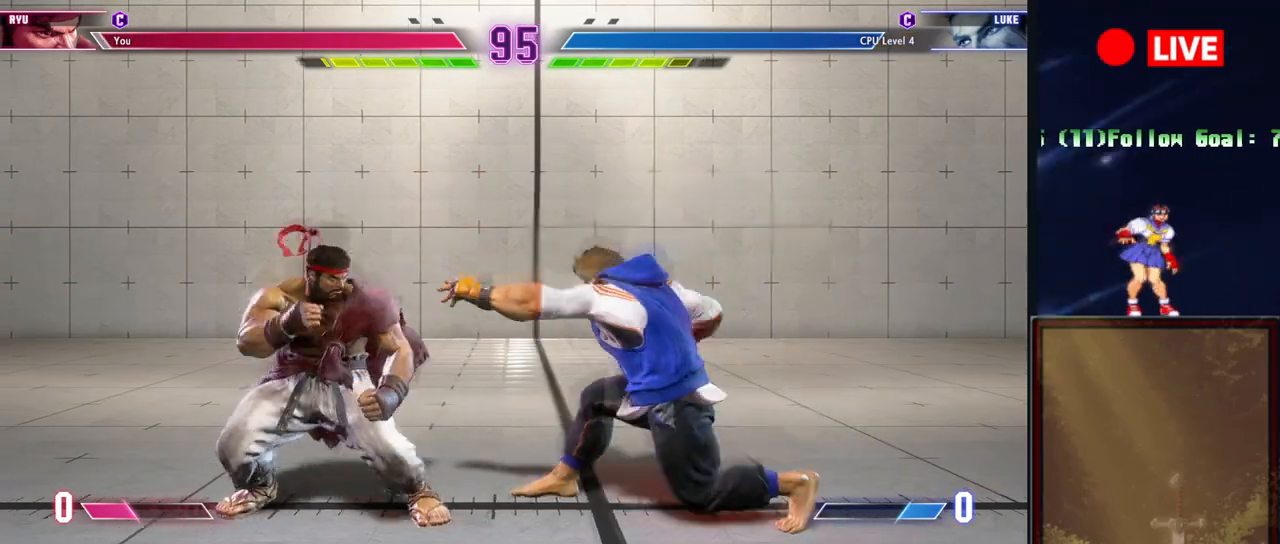
{"buttons": [], "events": []}
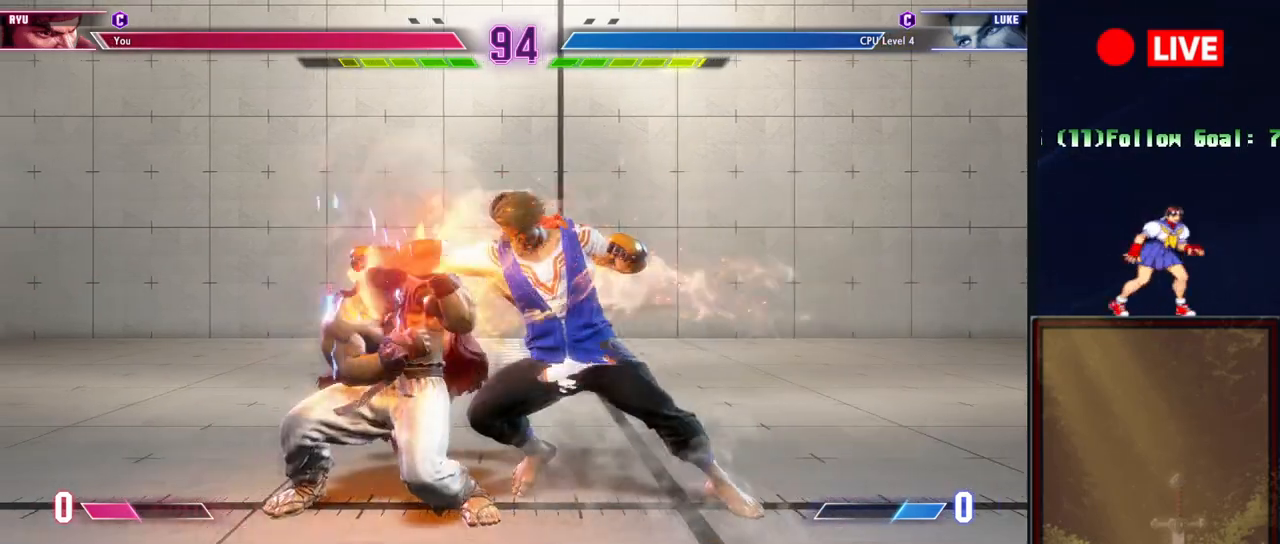
{"buttons": [], "events": []}
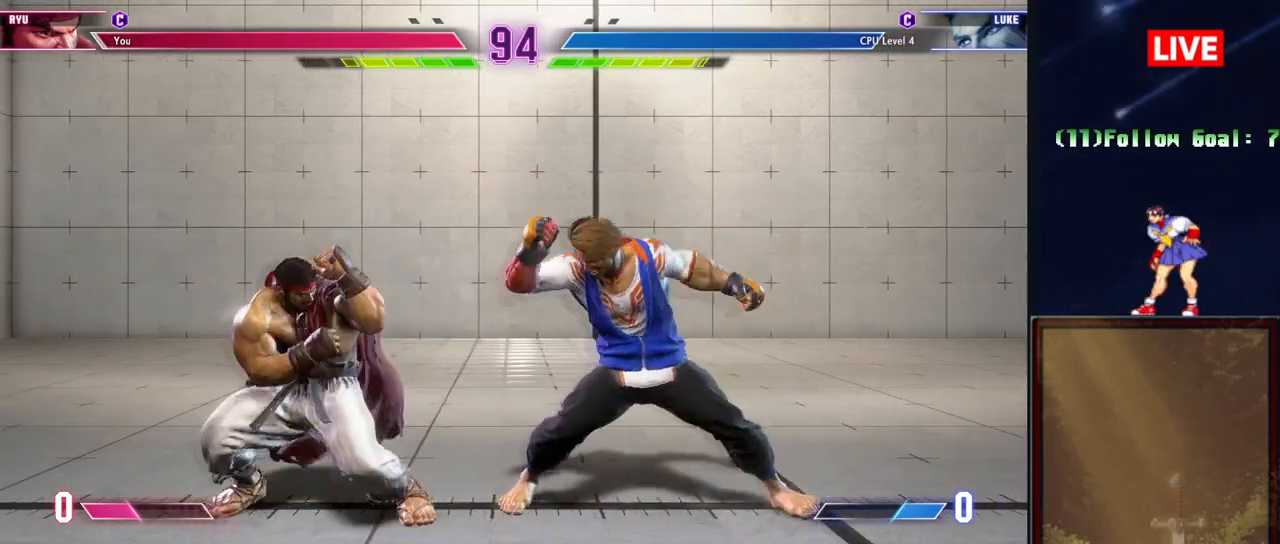
{"buttons": [], "events": [[84, "R1", "down"], [234, "R1", "up"]]}
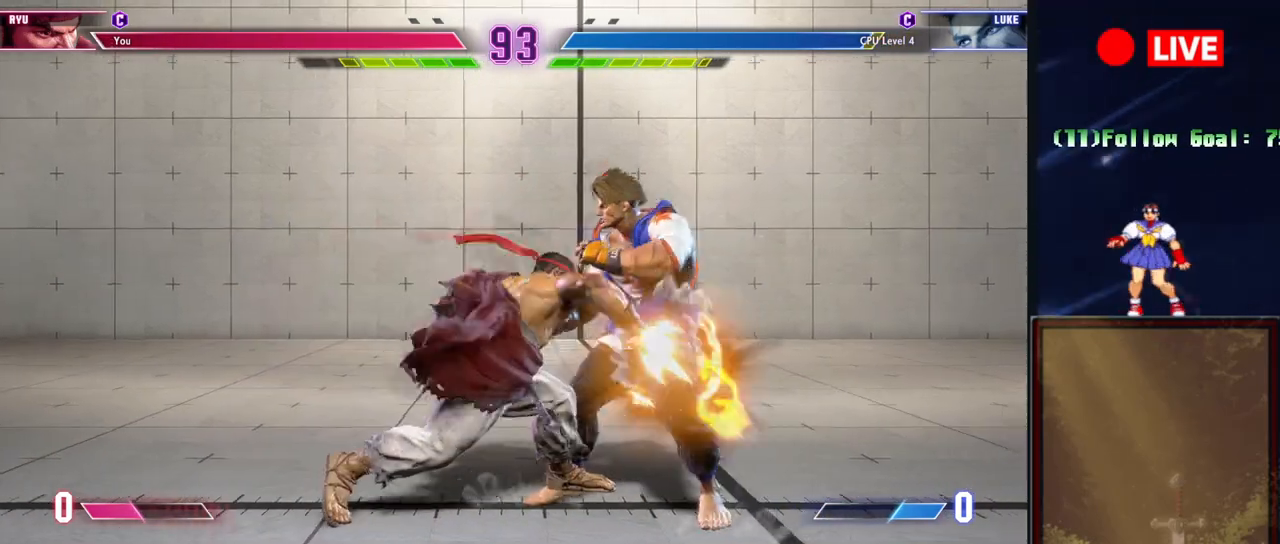
{"buttons": [], "events": []}
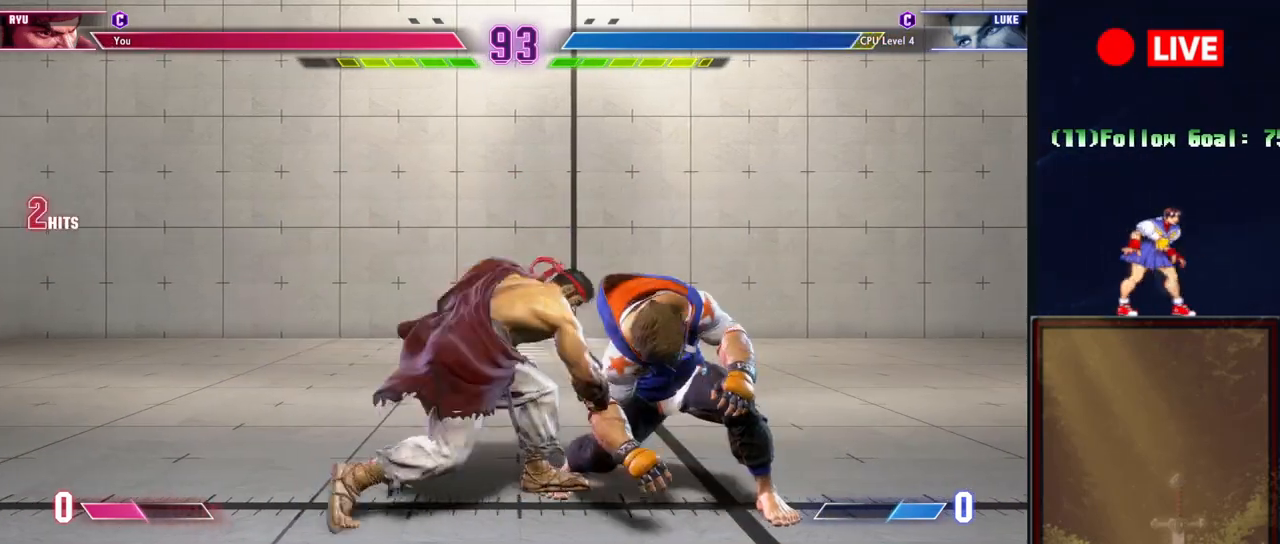
{"buttons": [], "events": [[317, "TRIANGLE", "down"], [467, "TRIANGLE", "up"]]}
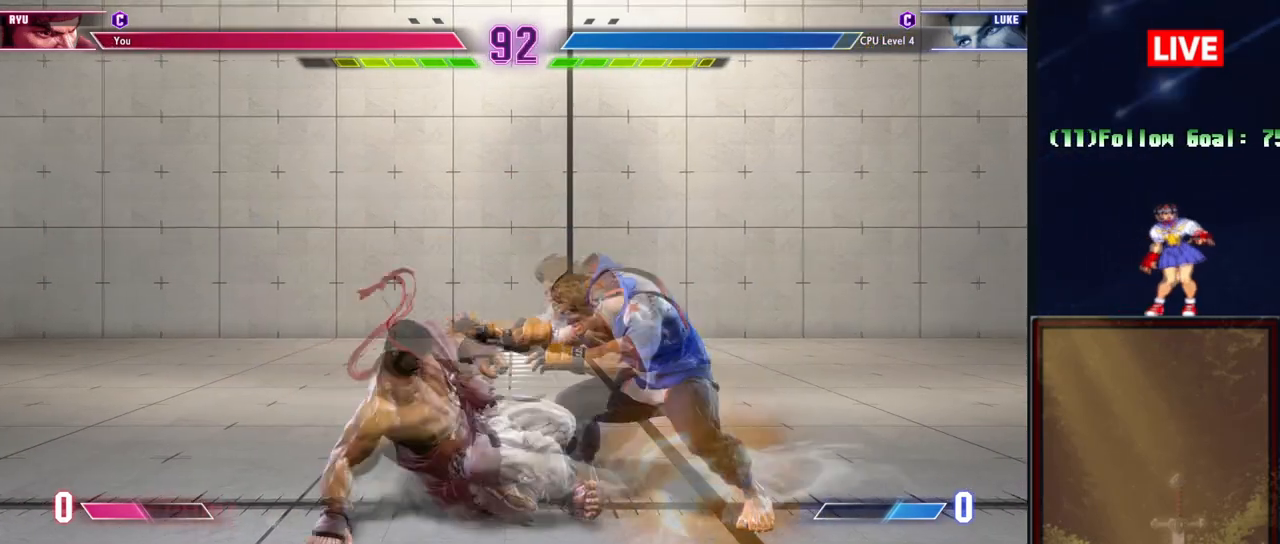
{"buttons": [], "events": [[100, "R1", "down"], [184, "R1", "up"]]}
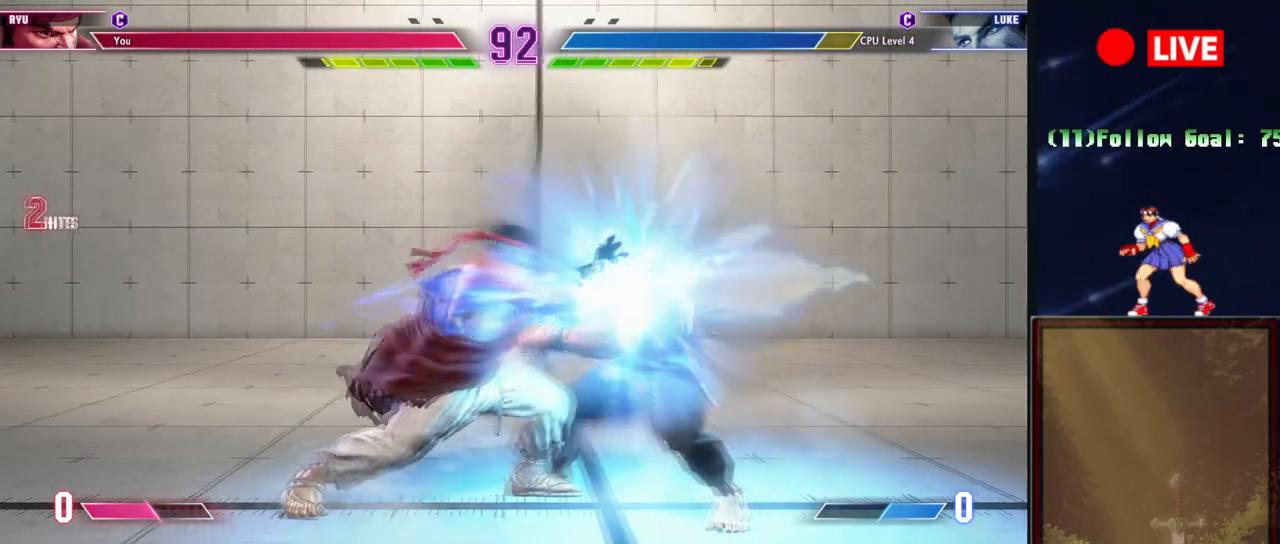
{"buttons": [], "events": [[433, "CROSS", "down"], [483, "CROSS", "up"]]}
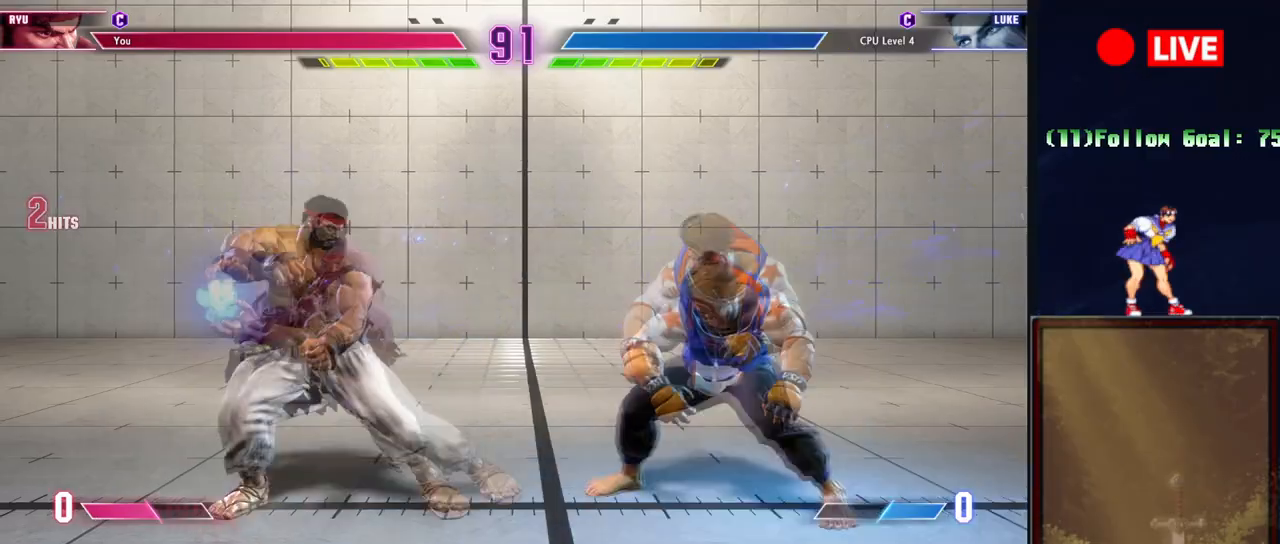
{"buttons": [], "events": []}
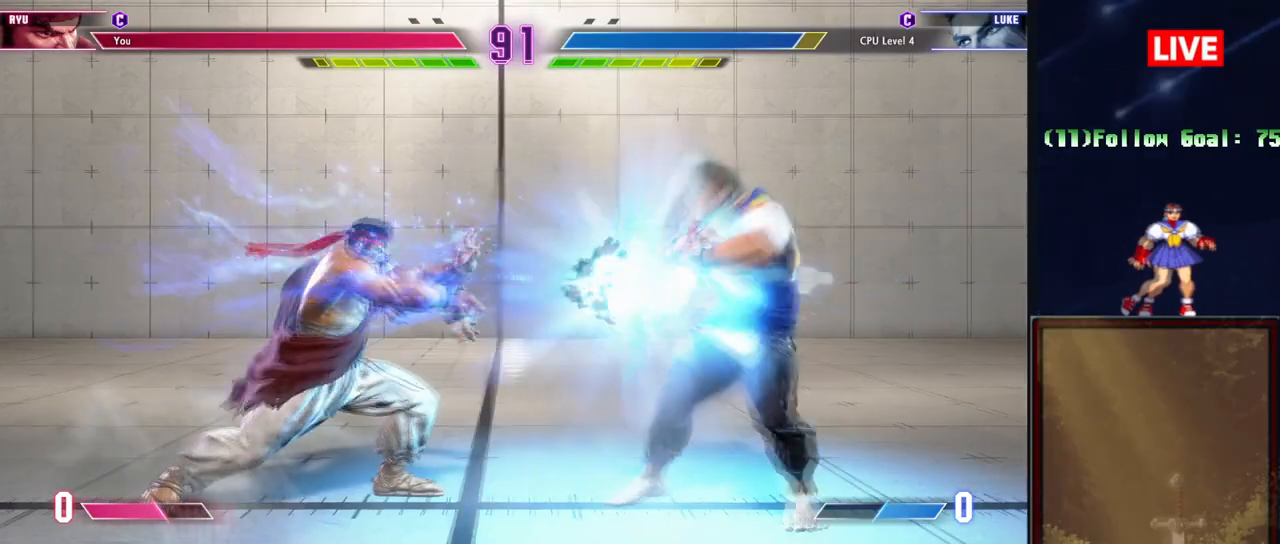
{"buttons": [], "events": []}
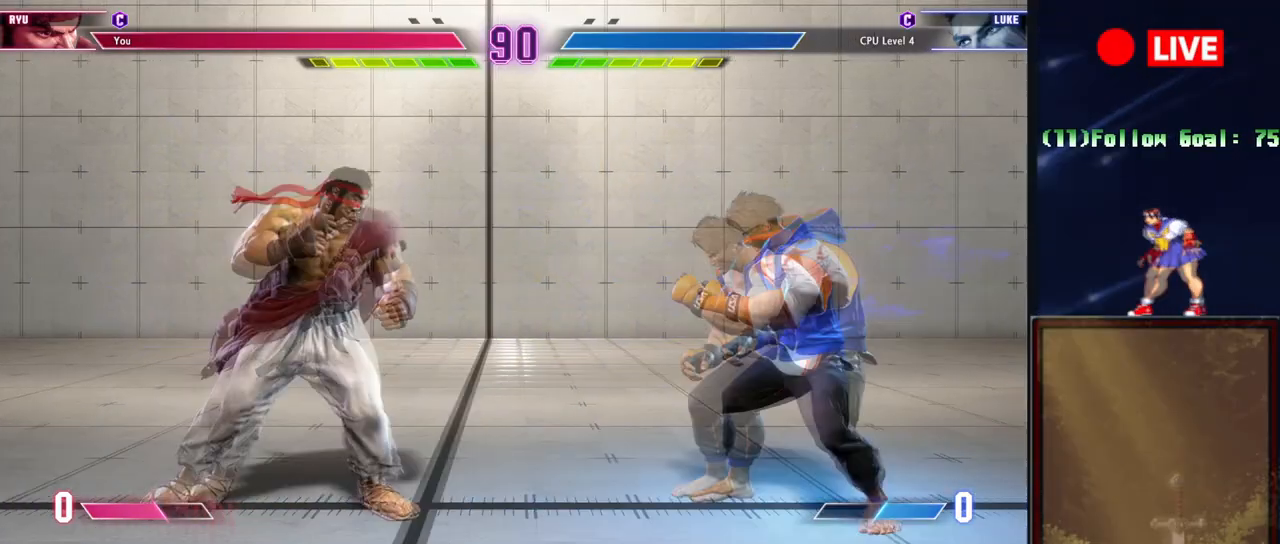
{"buttons": [], "events": []}
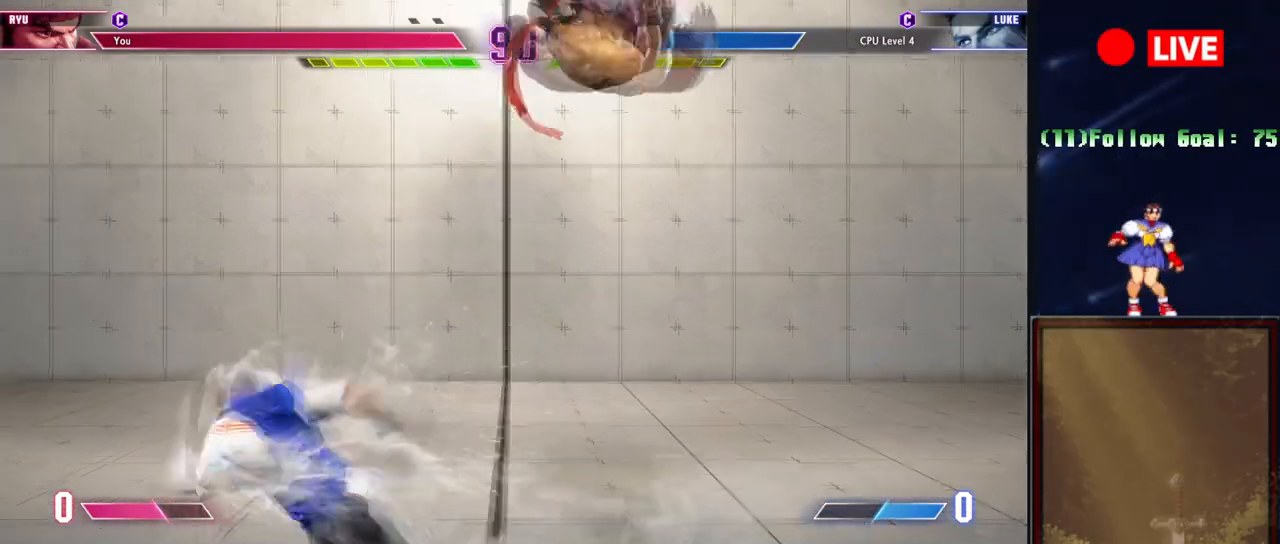
{"buttons": [], "events": []}